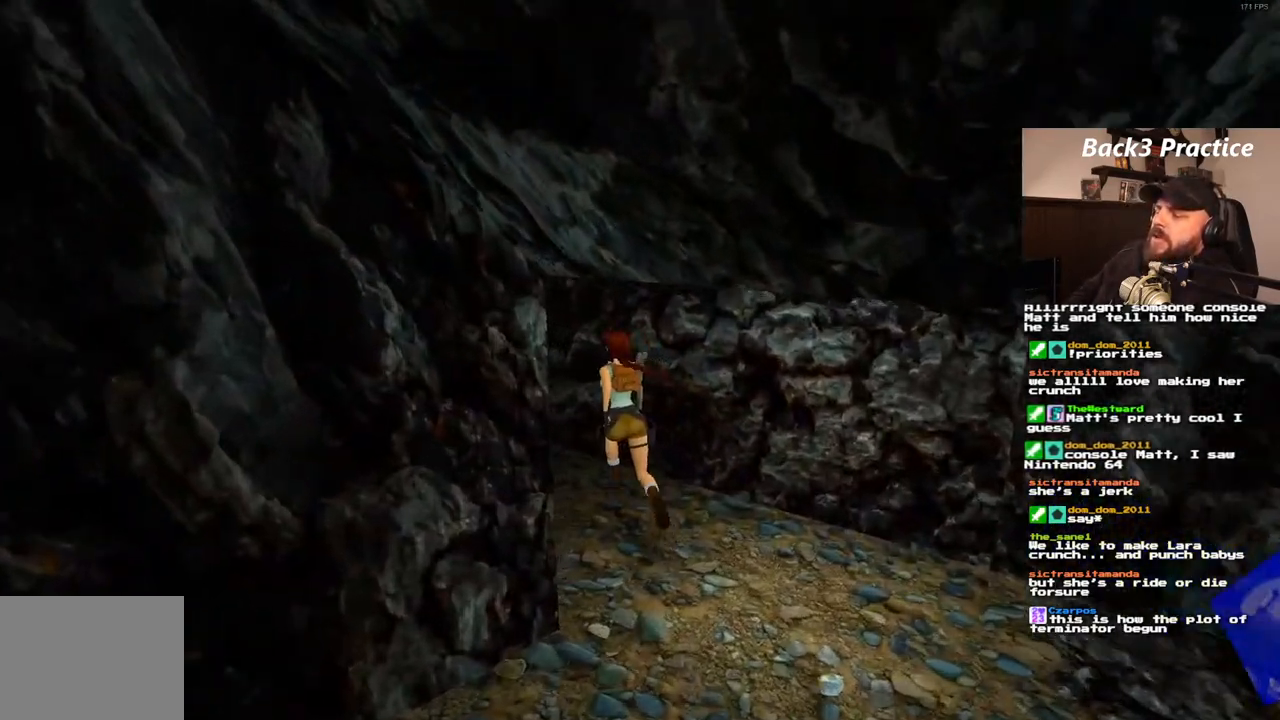
Gameplay with a controller (PlayStation layout); each line is a JSON object with the inputs held at the frame after it (dt_ms = milliseconds from this image to that frame). "events" lists button and stick changes between this image and that frame as [ms after this image, input, new state], when the widget could be followed in between. Not read: L3 R3.
{"dt_ms": 500, "buttons": ["DPAD_UP"], "left_stick": "center", "right_stick": "center", "events": [[367, "DPAD_LEFT", "up"]]}
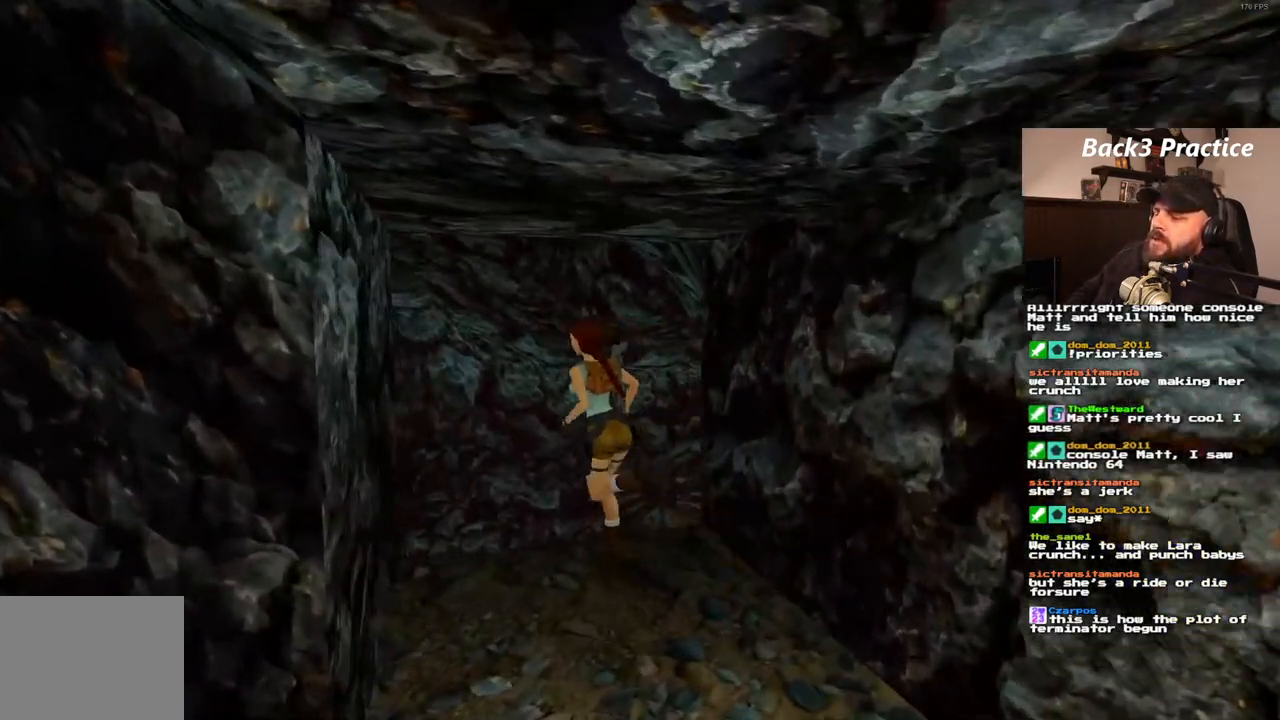
{"dt_ms": 500, "buttons": ["DPAD_UP", "DPAD_LEFT"], "left_stick": "center", "right_stick": "center", "events": [[67, "DPAD_LEFT", "down"]]}
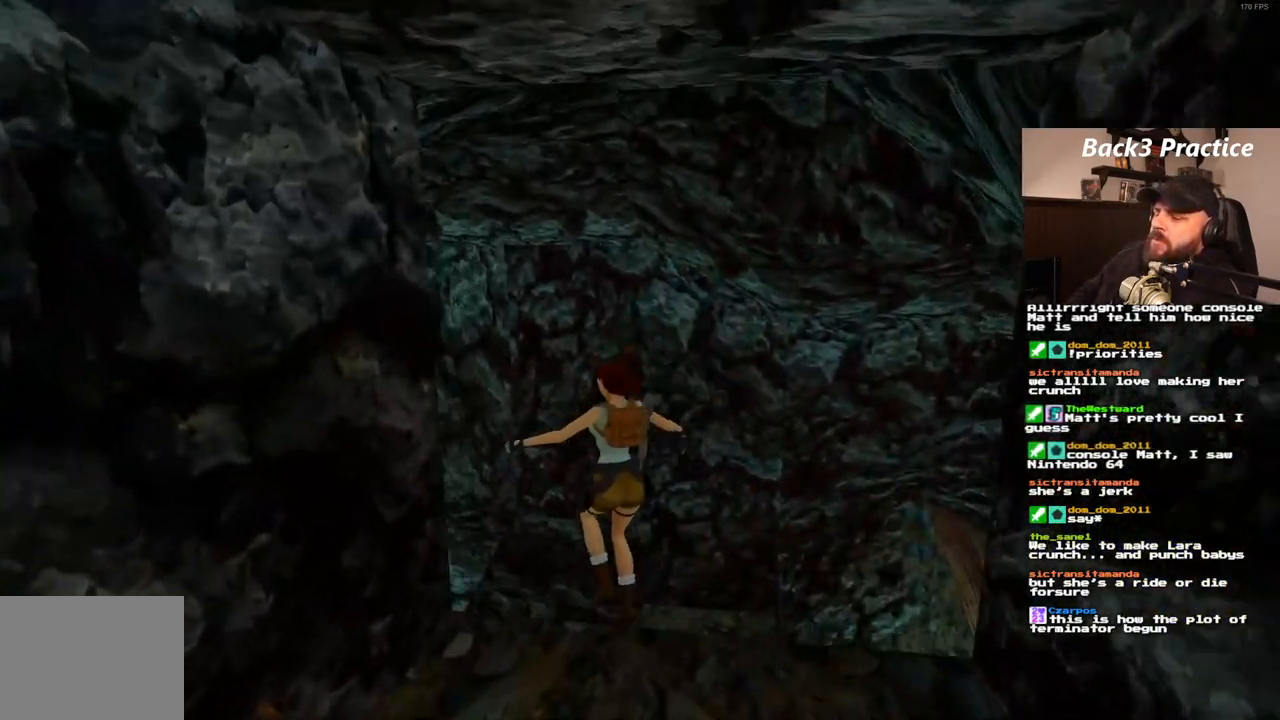
{"dt_ms": 1000, "buttons": ["DPAD_UP", "DPAD_LEFT"], "left_stick": "center", "right_stick": "center", "events": []}
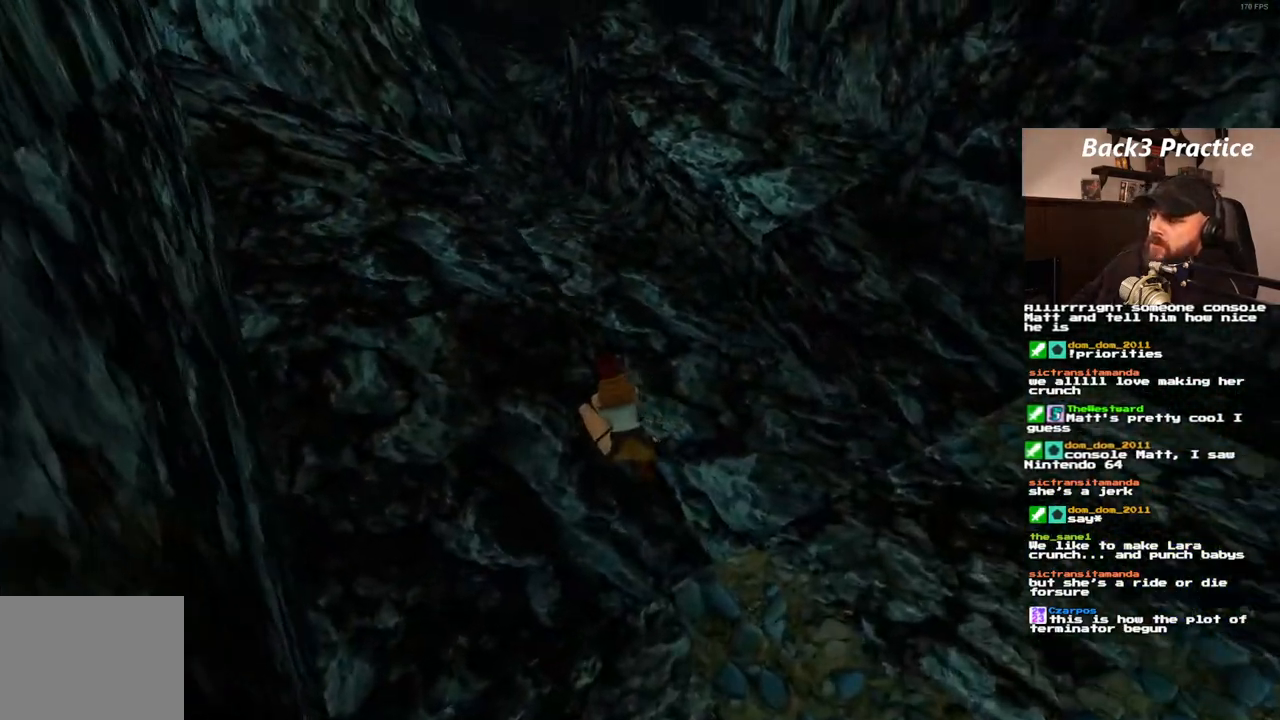
{"dt_ms": 500, "buttons": [], "left_stick": "center", "right_stick": "center", "events": [[17, "DPAD_LEFT", "up"], [83, "DPAD_UP", "up"]]}
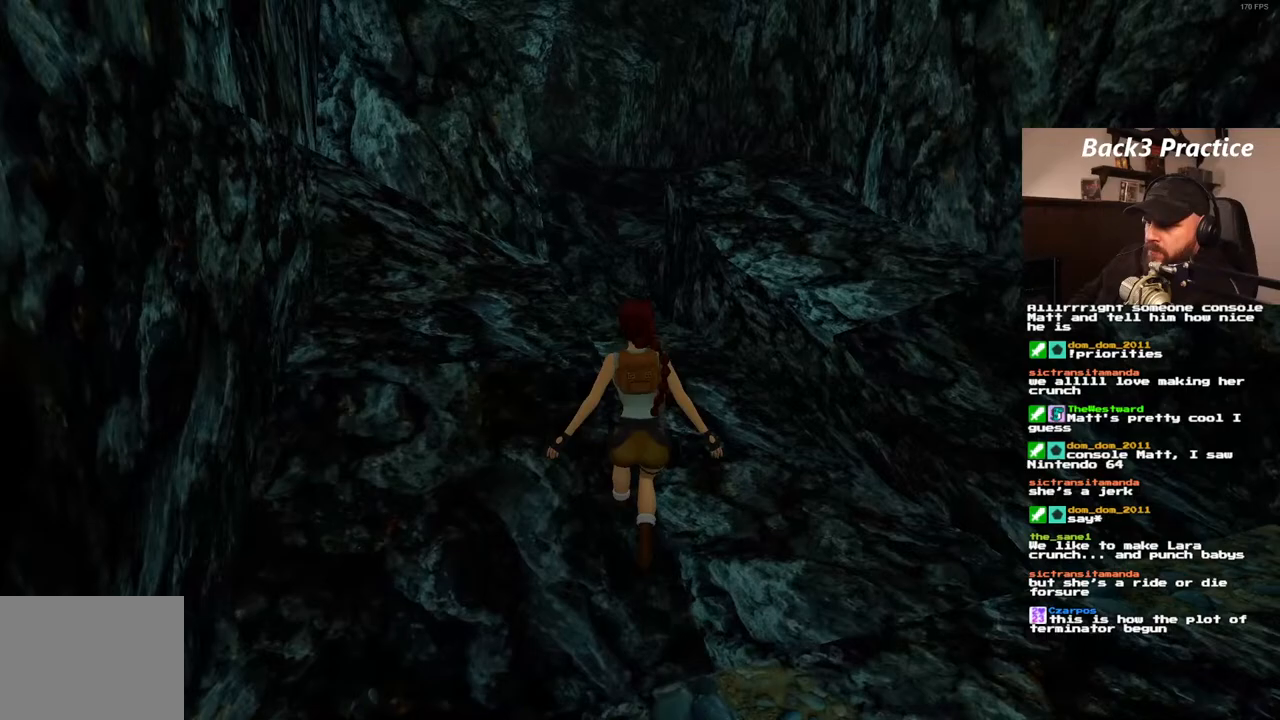
{"dt_ms": 500, "buttons": ["DPAD_UP"], "left_stick": "center", "right_stick": "center", "events": [[167, "DPAD_UP", "down"]]}
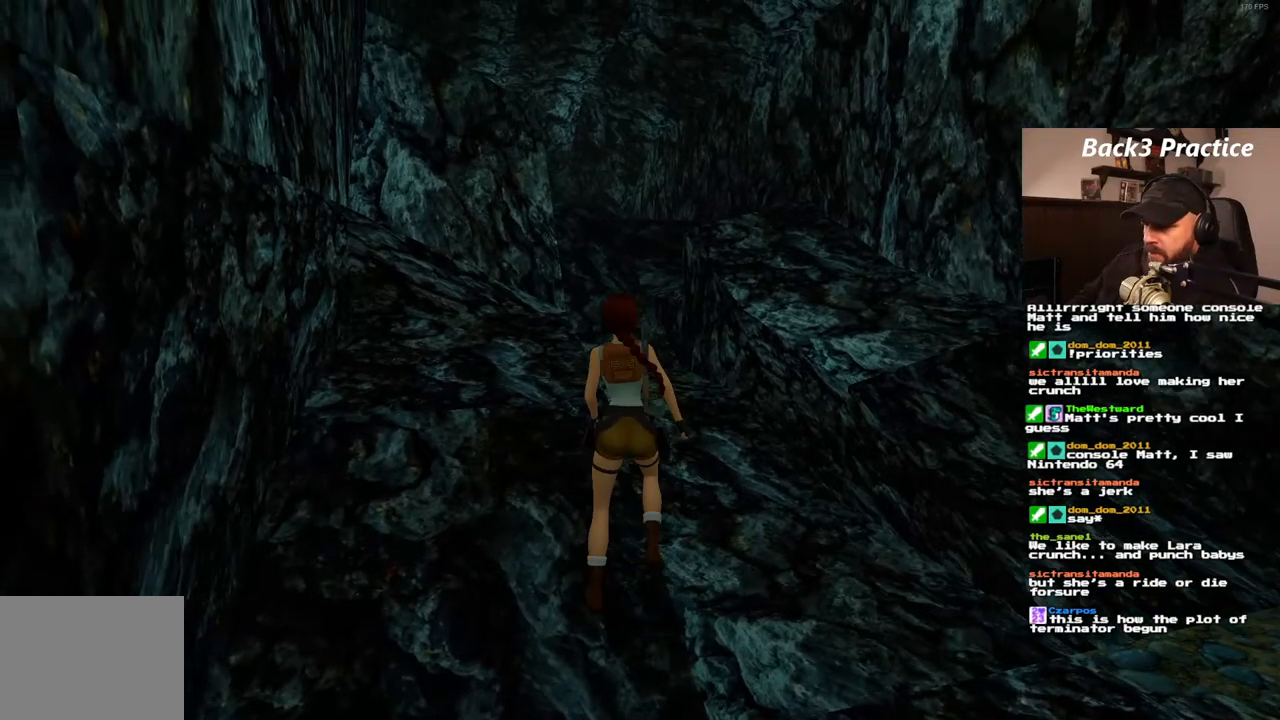
{"dt_ms": 500, "buttons": ["DPAD_UP"], "left_stick": "center", "right_stick": "center", "events": []}
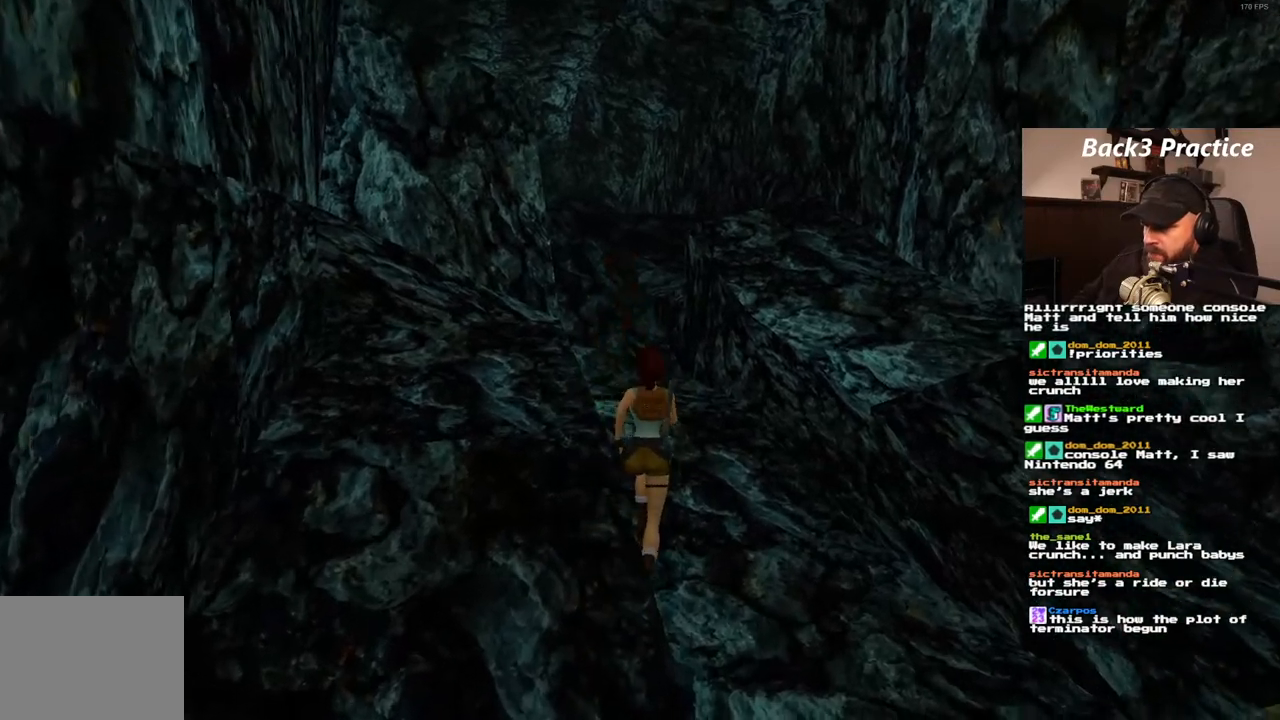
{"dt_ms": 1000, "buttons": ["DPAD_UP"], "left_stick": "center", "right_stick": "center", "events": [[217, "DPAD_LEFT", "down"], [650, "DPAD_LEFT", "up"]]}
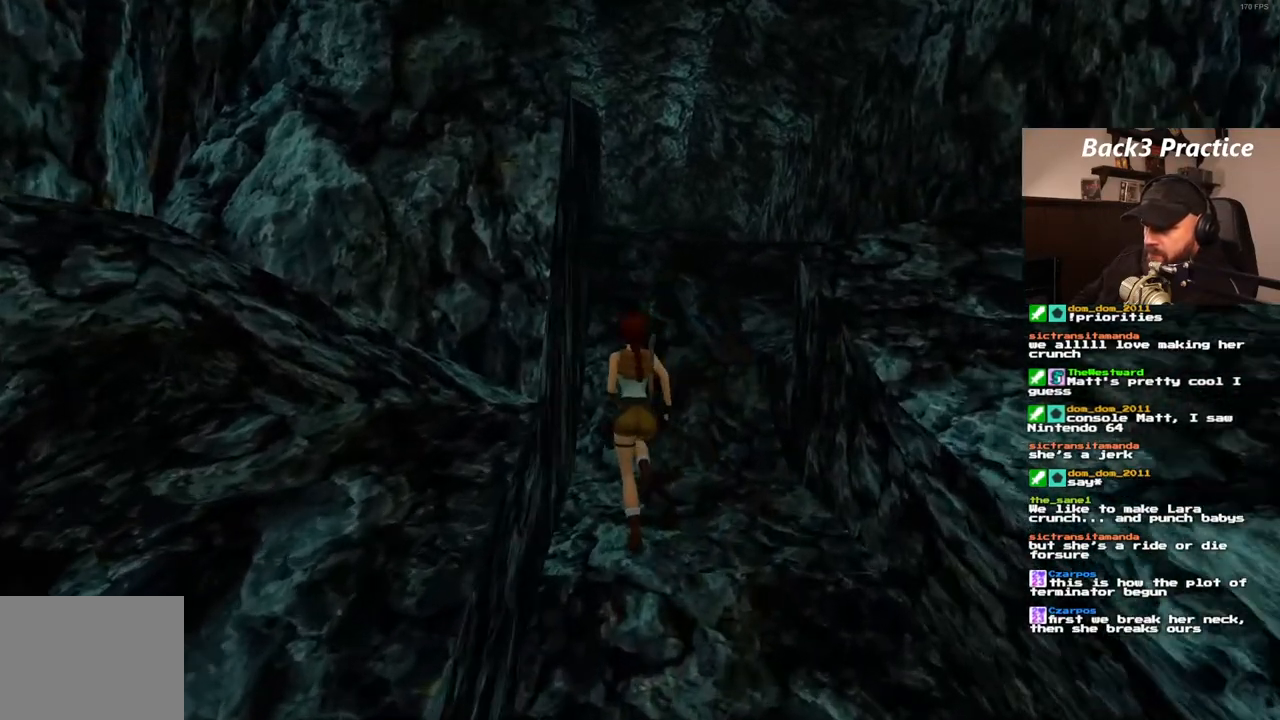
{"dt_ms": 500, "buttons": ["DPAD_UP"], "left_stick": "center", "right_stick": "center", "events": []}
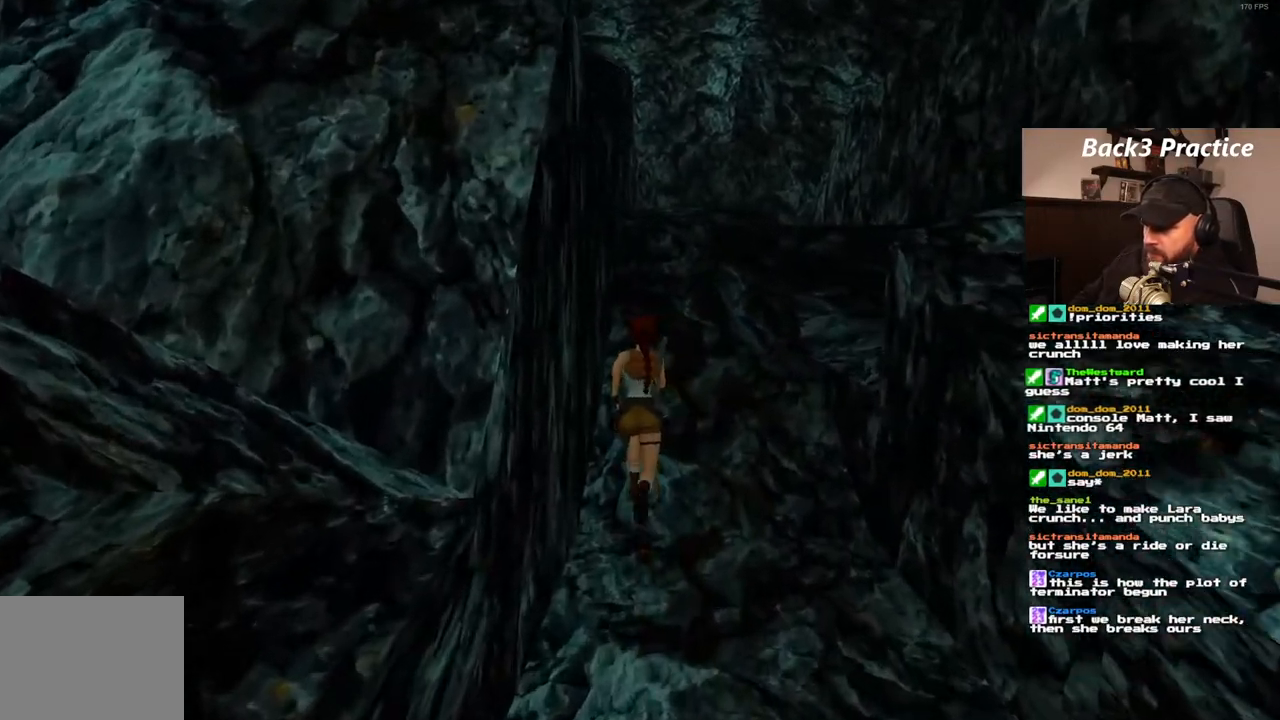
{"dt_ms": 500, "buttons": ["DPAD_UP"], "left_stick": "center", "right_stick": "center", "events": []}
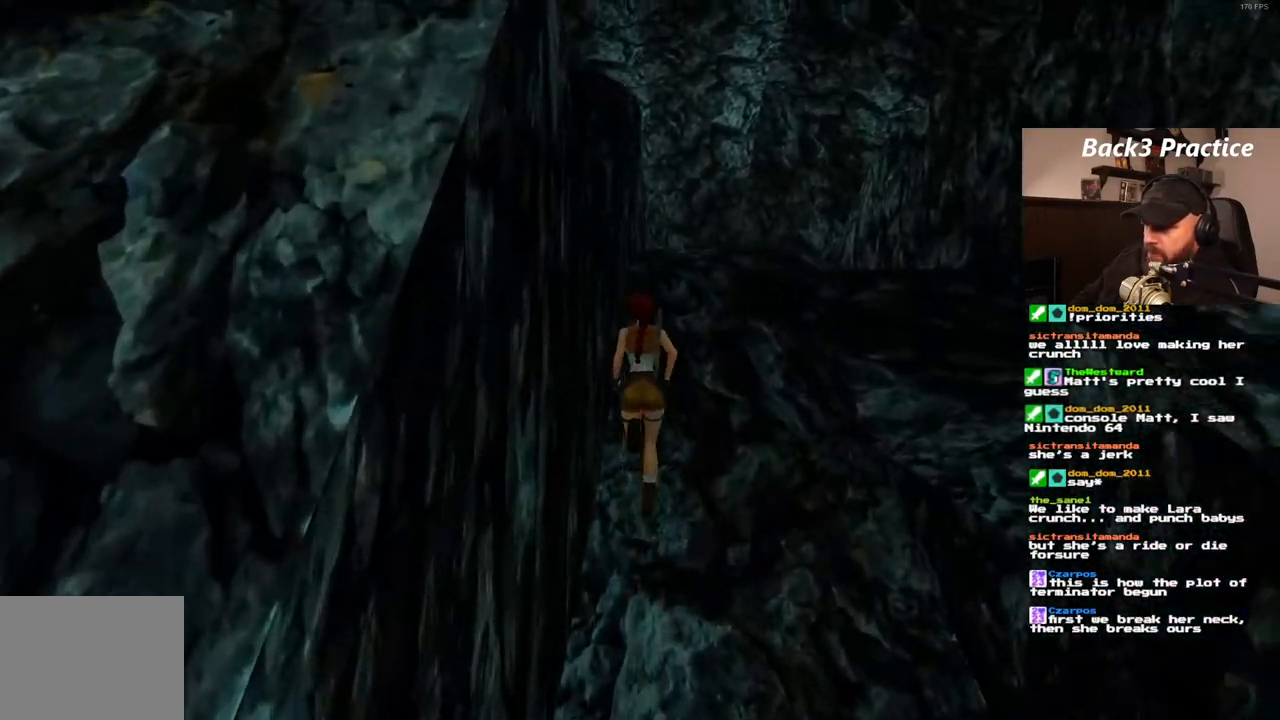
{"dt_ms": 500, "buttons": ["SQUARE", "DPAD_UP"], "left_stick": "center", "right_stick": "center", "events": [[67, "DPAD_RIGHT", "down"], [233, "DPAD_RIGHT", "up"], [267, "SQUARE", "down"]]}
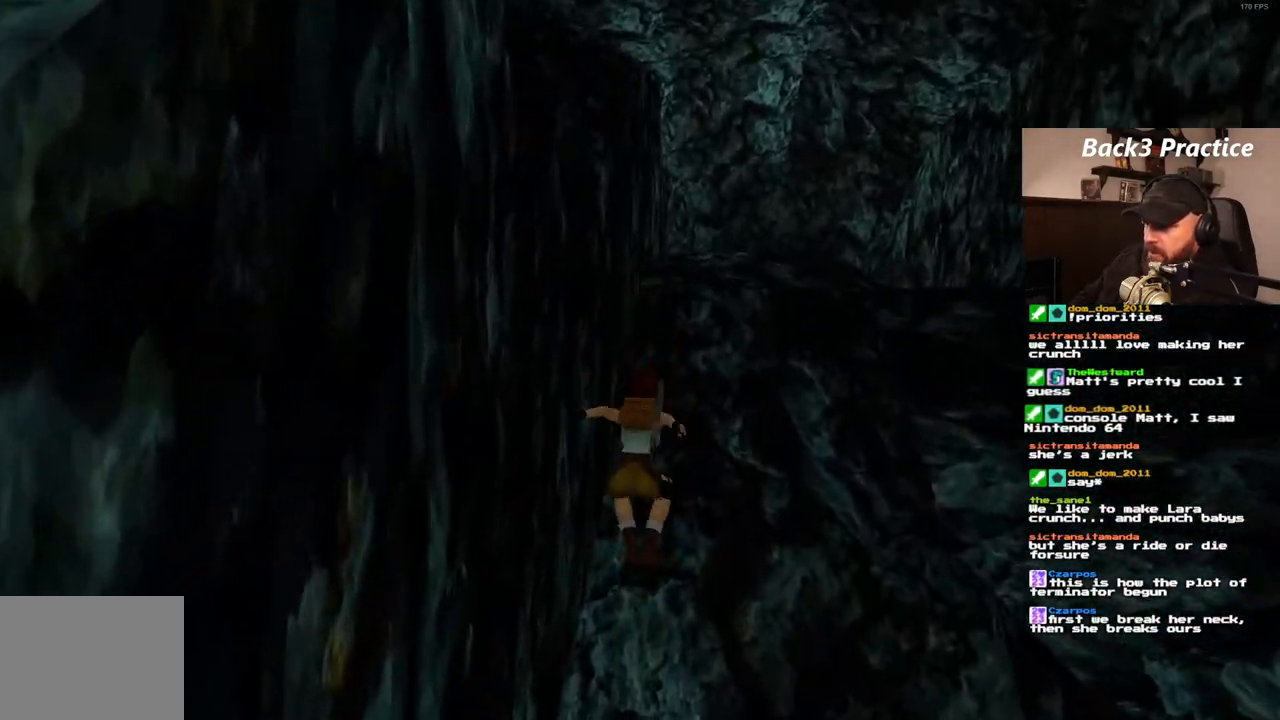
{"dt_ms": 500, "buttons": ["SQUARE", "DPAD_UP", "DPAD_LEFT"], "left_stick": "center", "right_stick": "center", "events": [[433, "DPAD_LEFT", "down"]]}
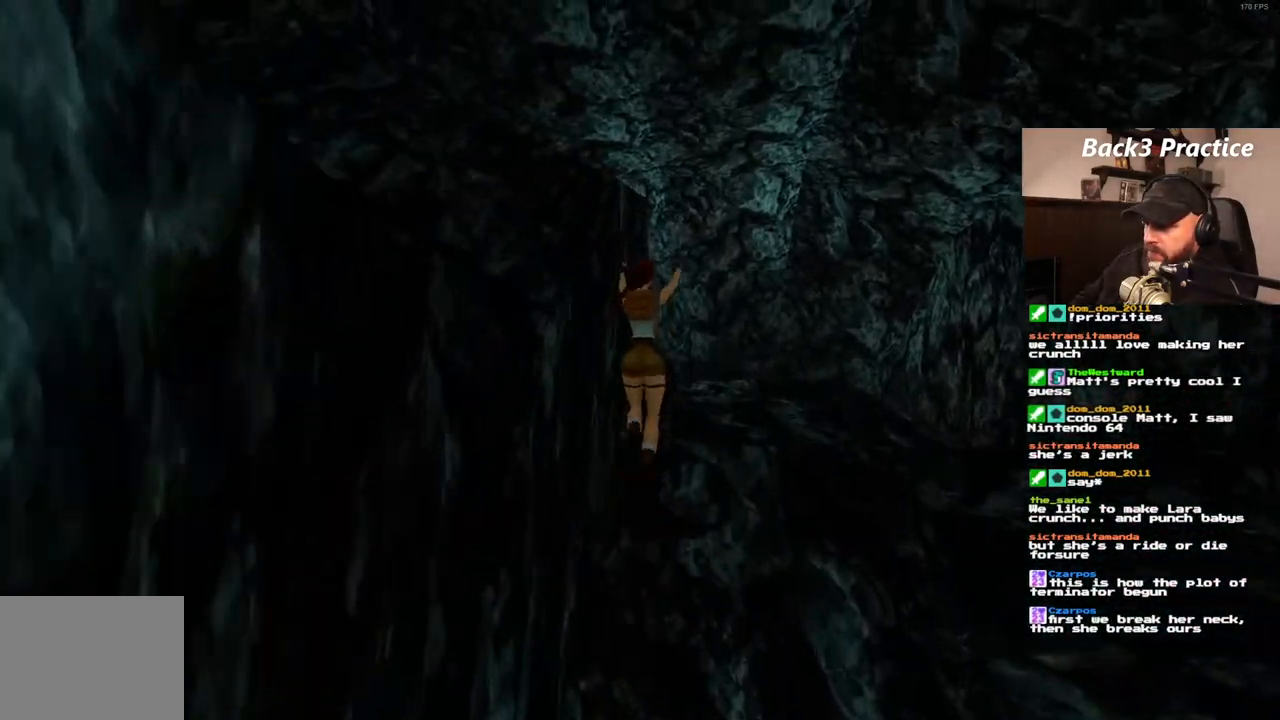
{"dt_ms": 500, "buttons": ["DPAD_UP", "DPAD_RIGHT"], "left_stick": "center", "right_stick": "center", "events": [[83, "DPAD_LEFT", "up"], [183, "SQUARE", "up"], [367, "DPAD_RIGHT", "down"]]}
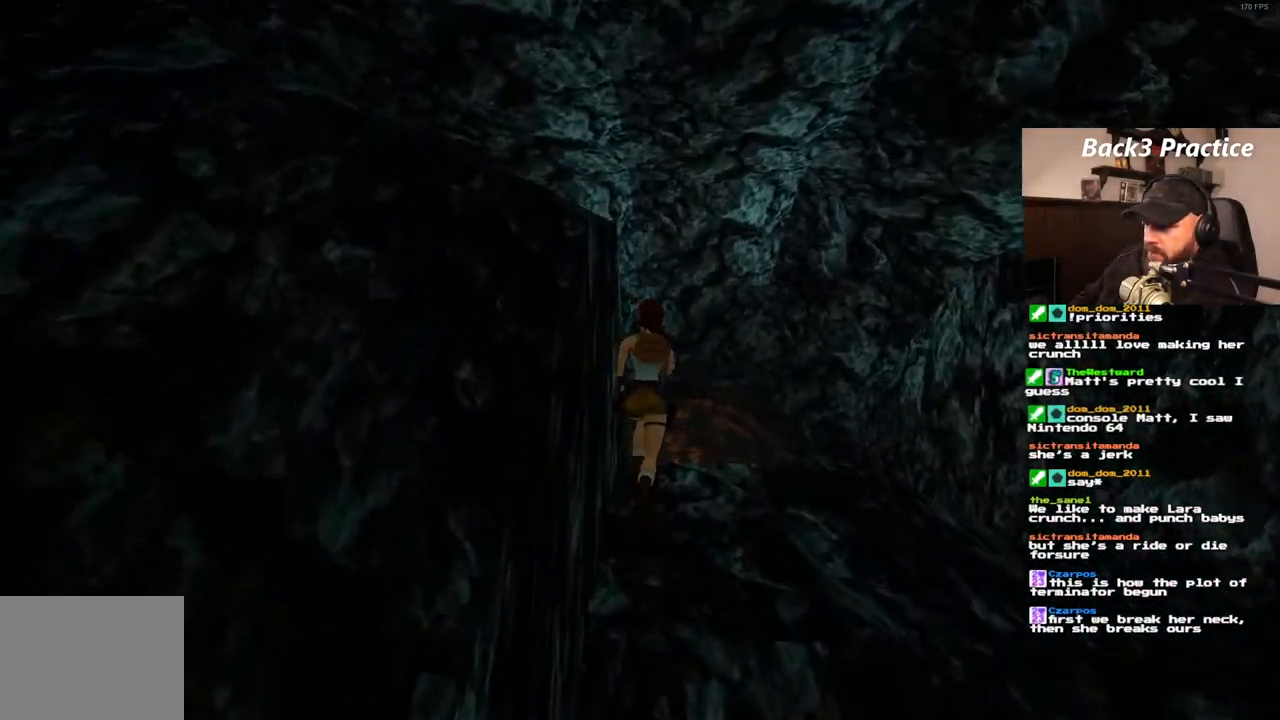
{"dt_ms": 500, "buttons": ["DPAD_UP"], "left_stick": "center", "right_stick": "center", "events": [[117, "DPAD_RIGHT", "up"]]}
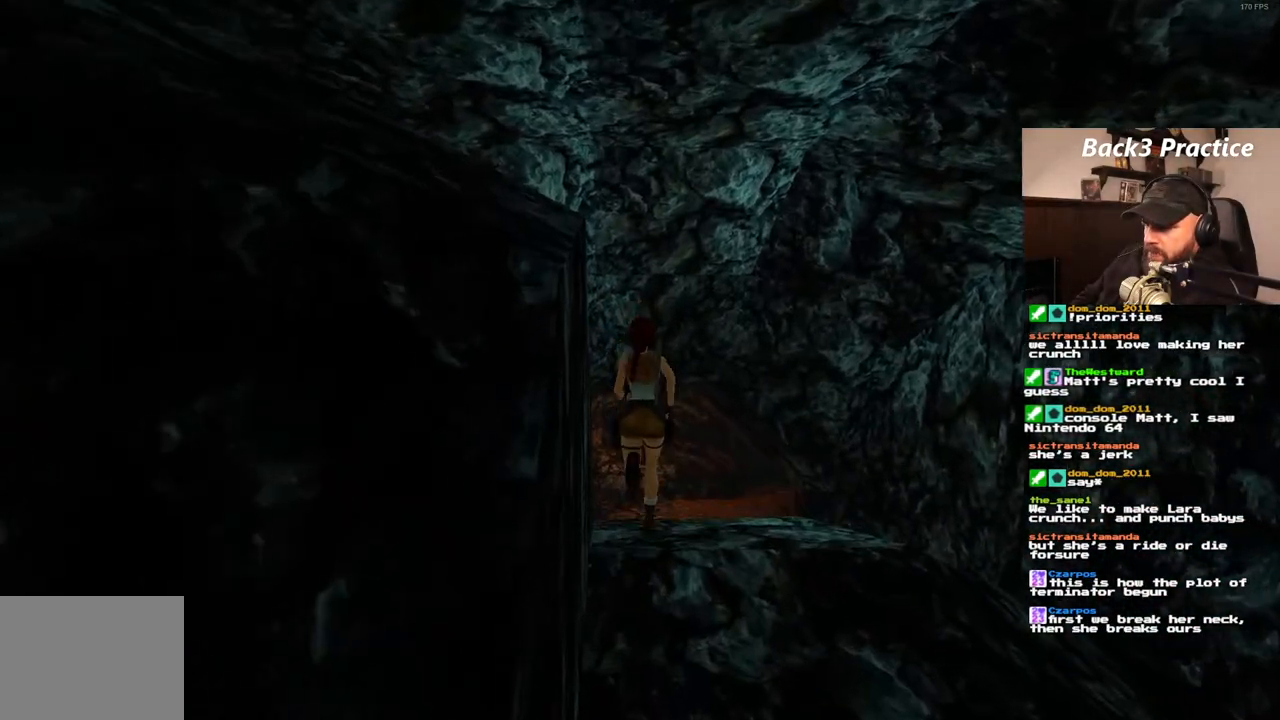
{"dt_ms": 500, "buttons": ["DPAD_UP", "DPAD_RIGHT"], "left_stick": "center", "right_stick": "center", "events": [[317, "DPAD_RIGHT", "down"]]}
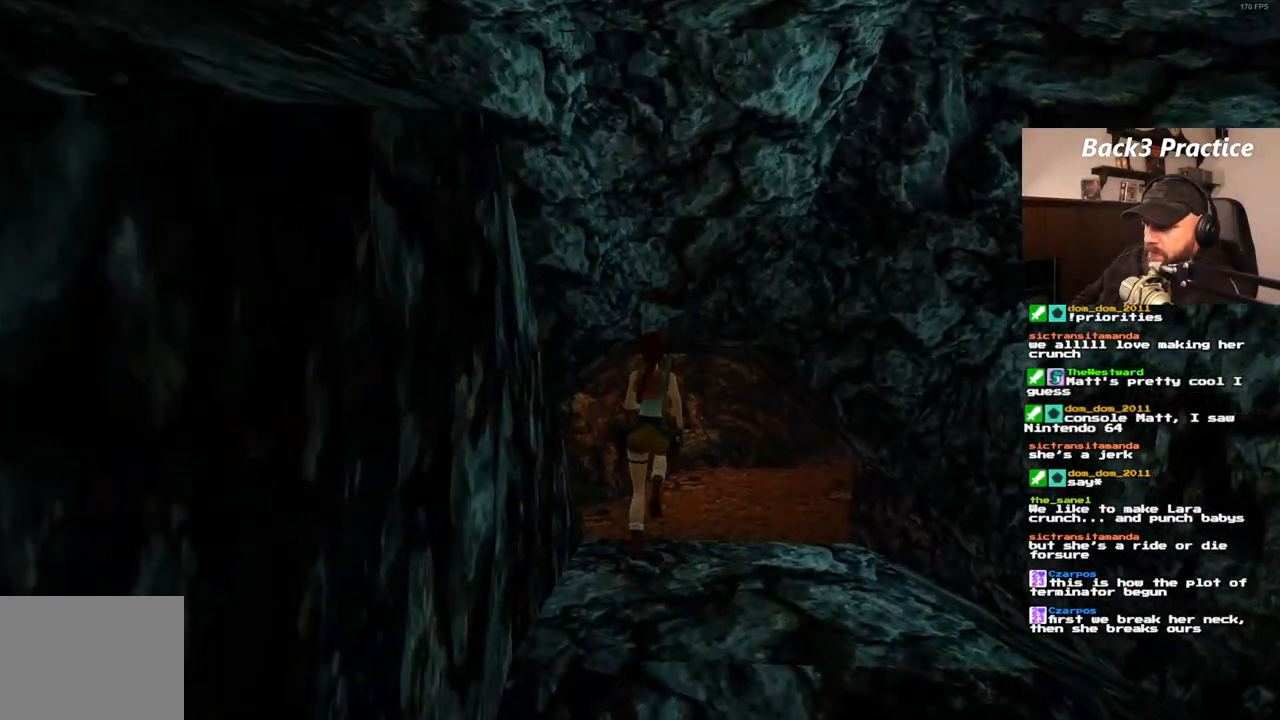
{"dt_ms": 500, "buttons": ["DPAD_UP"], "left_stick": "center", "right_stick": "center", "events": [[183, "DPAD_RIGHT", "up"]]}
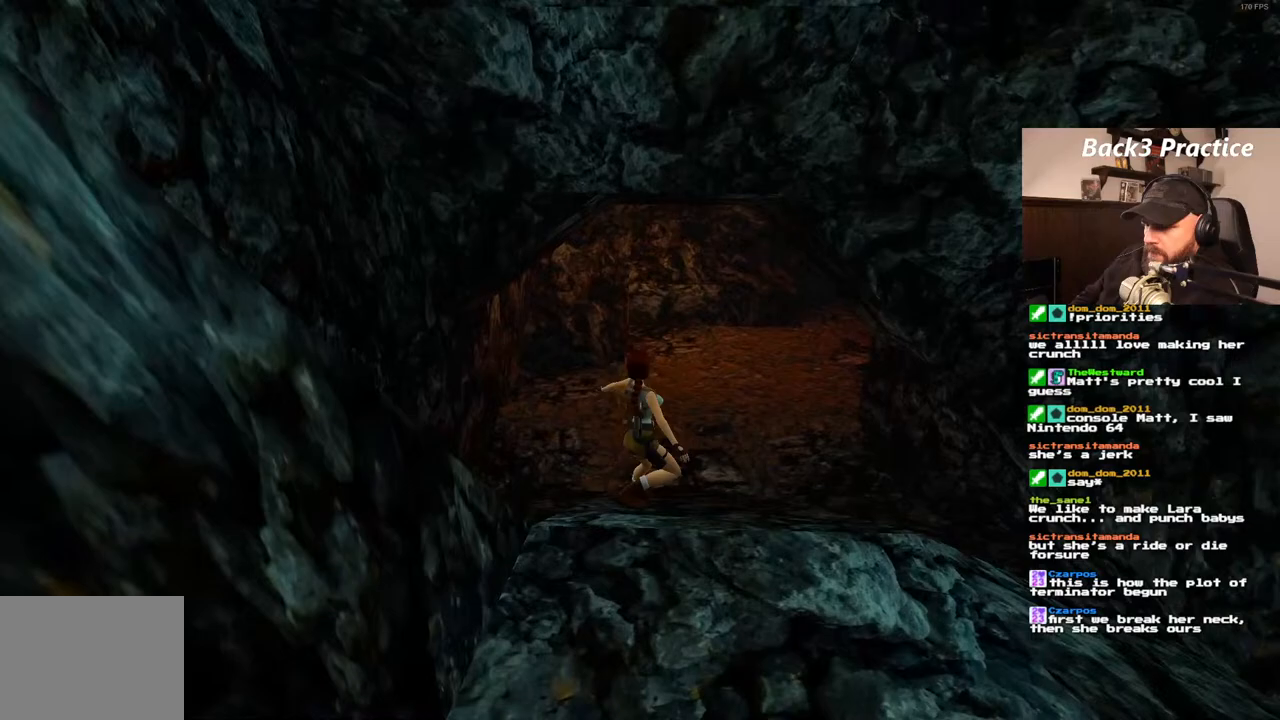
{"dt_ms": 500, "buttons": ["DPAD_UP"], "left_stick": "center", "right_stick": "center", "events": []}
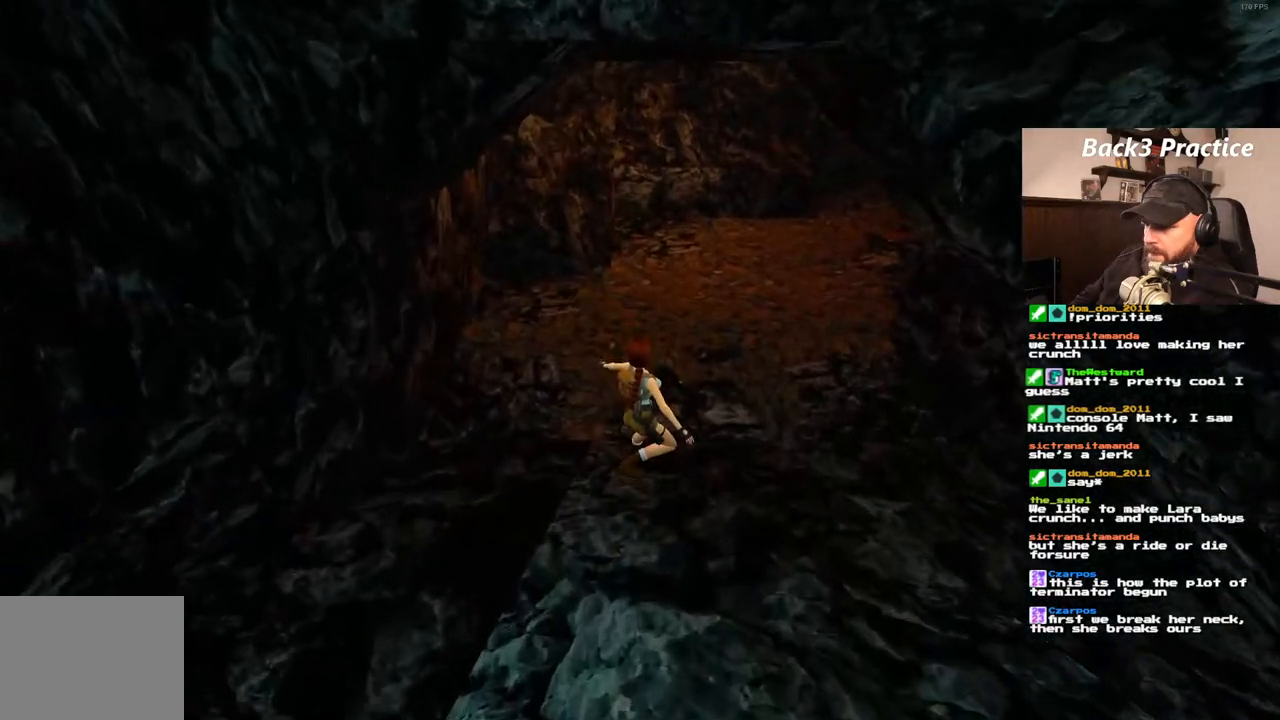
{"dt_ms": 500, "buttons": ["SQUARE", "DPAD_UP", "DPAD_RIGHT"], "left_stick": "center", "right_stick": "center", "events": [[367, "DPAD_RIGHT", "down"], [367, "SQUARE", "down"]]}
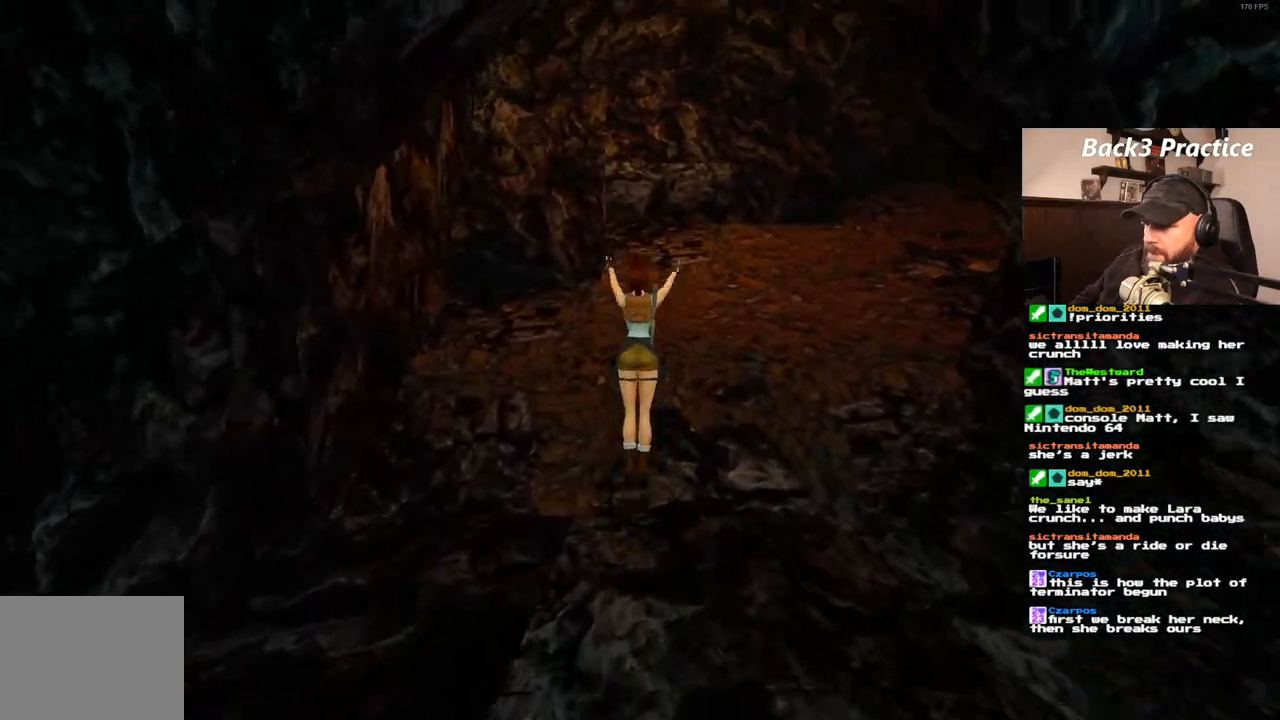
{"dt_ms": 1000, "buttons": ["DPAD_UP", "DPAD_RIGHT"], "left_stick": "center", "right_stick": "center", "events": [[33, "SQUARE", "up"]]}
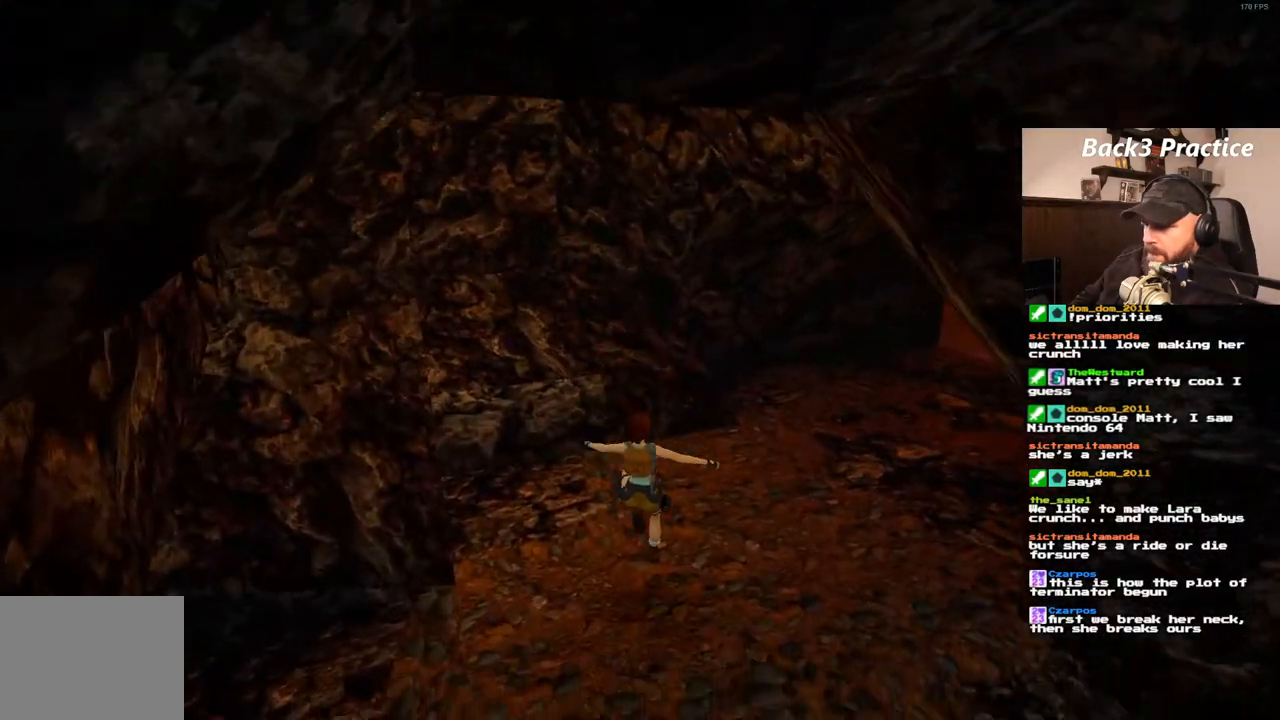
{"dt_ms": 500, "buttons": ["DPAD_UP"], "left_stick": "center", "right_stick": "center", "events": [[250, "DPAD_RIGHT", "up"]]}
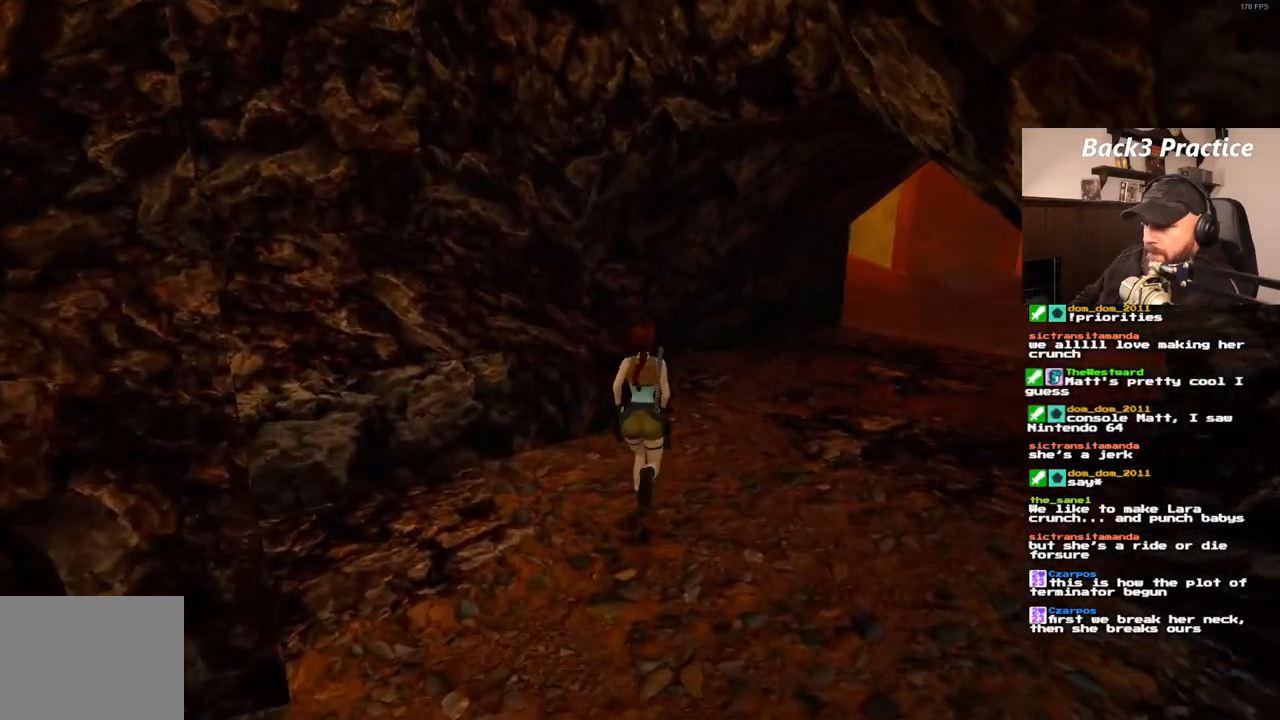
{"dt_ms": 500, "buttons": ["DPAD_UP"], "left_stick": "center", "right_stick": "center", "events": [[100, "DPAD_RIGHT", "down"], [450, "DPAD_RIGHT", "up"]]}
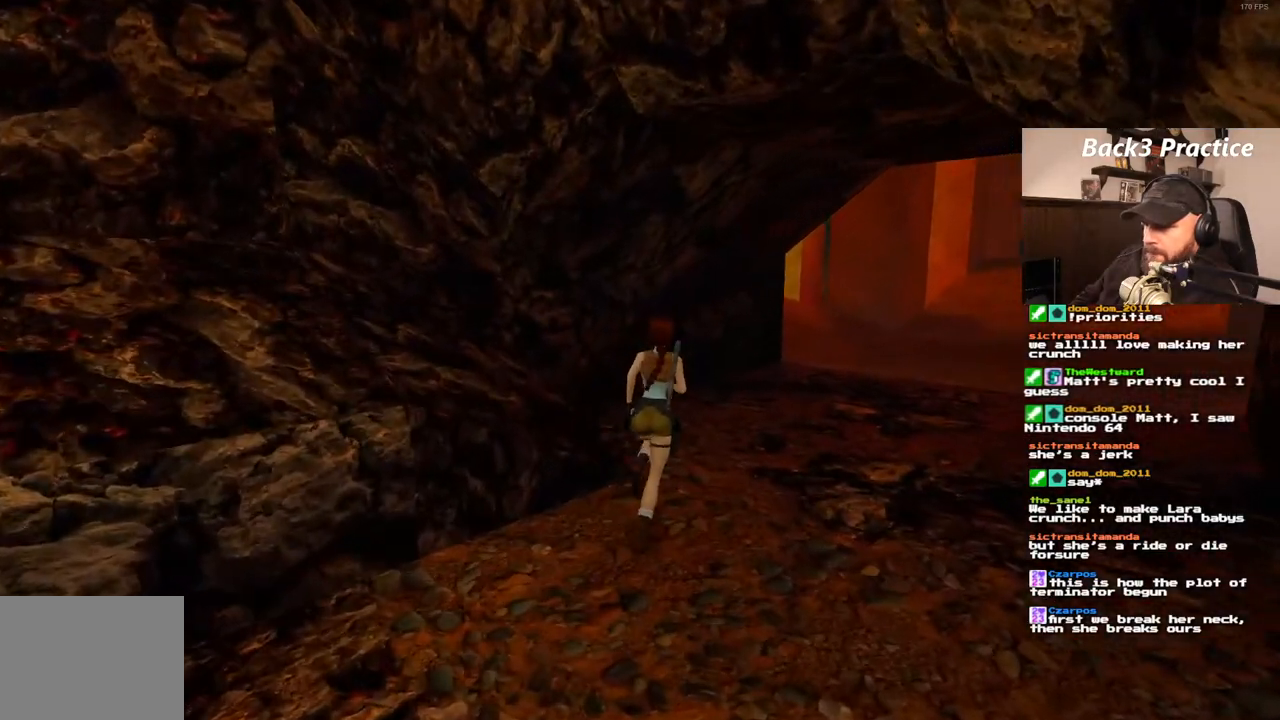
{"dt_ms": 500, "buttons": ["DPAD_UP"], "left_stick": "center", "right_stick": "center", "events": []}
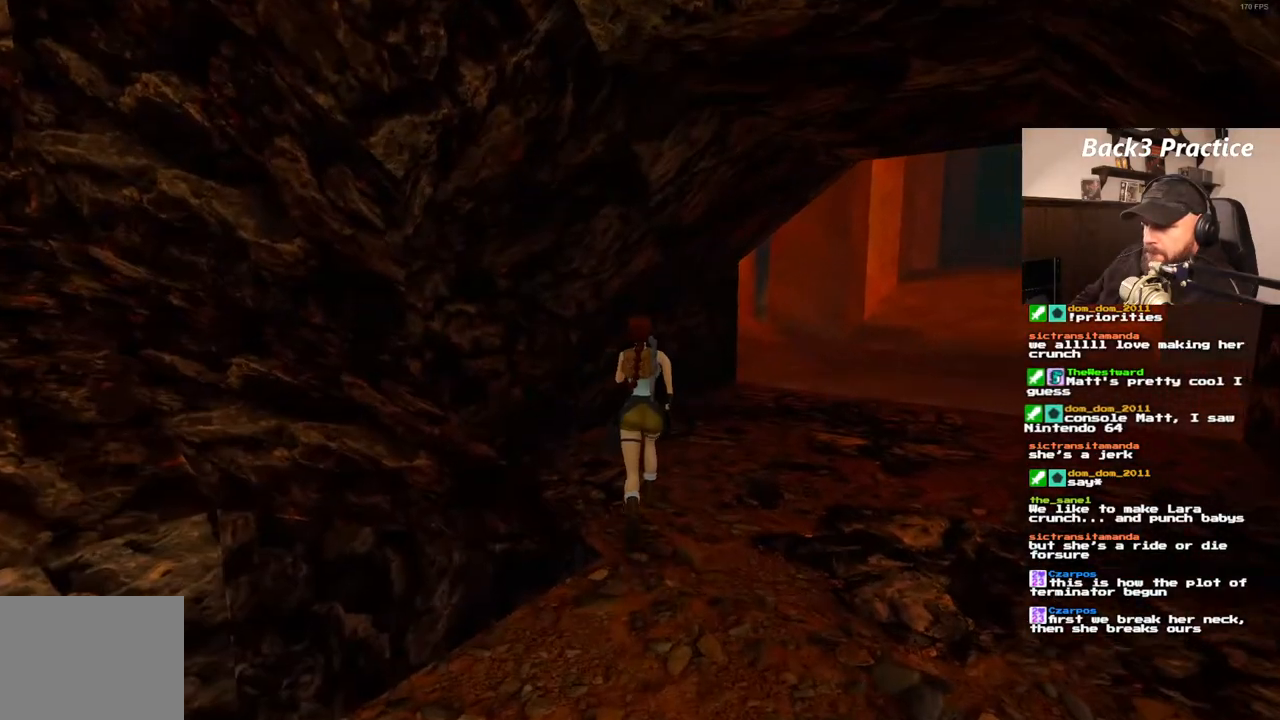
{"dt_ms": 500, "buttons": ["DPAD_UP", "DPAD_RIGHT"], "left_stick": "center", "right_stick": "center", "events": [[250, "DPAD_RIGHT", "down"]]}
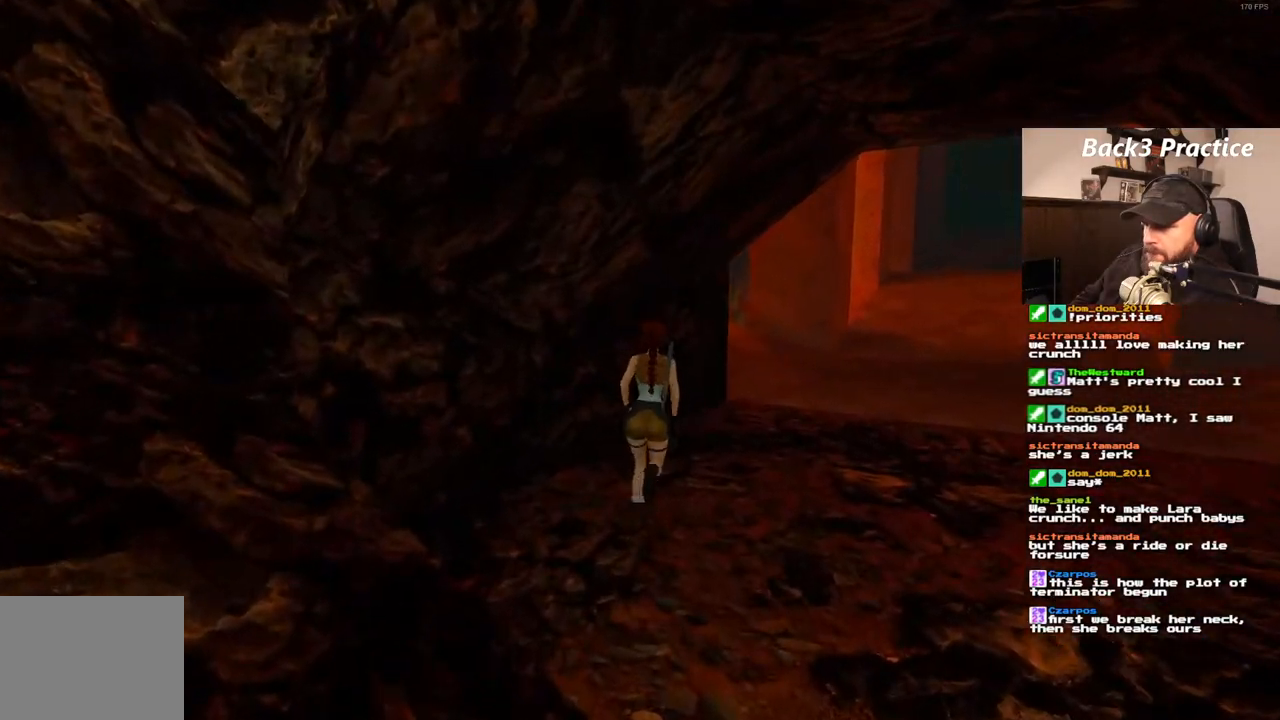
{"dt_ms": 500, "buttons": ["DPAD_UP"], "left_stick": "center", "right_stick": "center", "events": [[467, "DPAD_RIGHT", "up"]]}
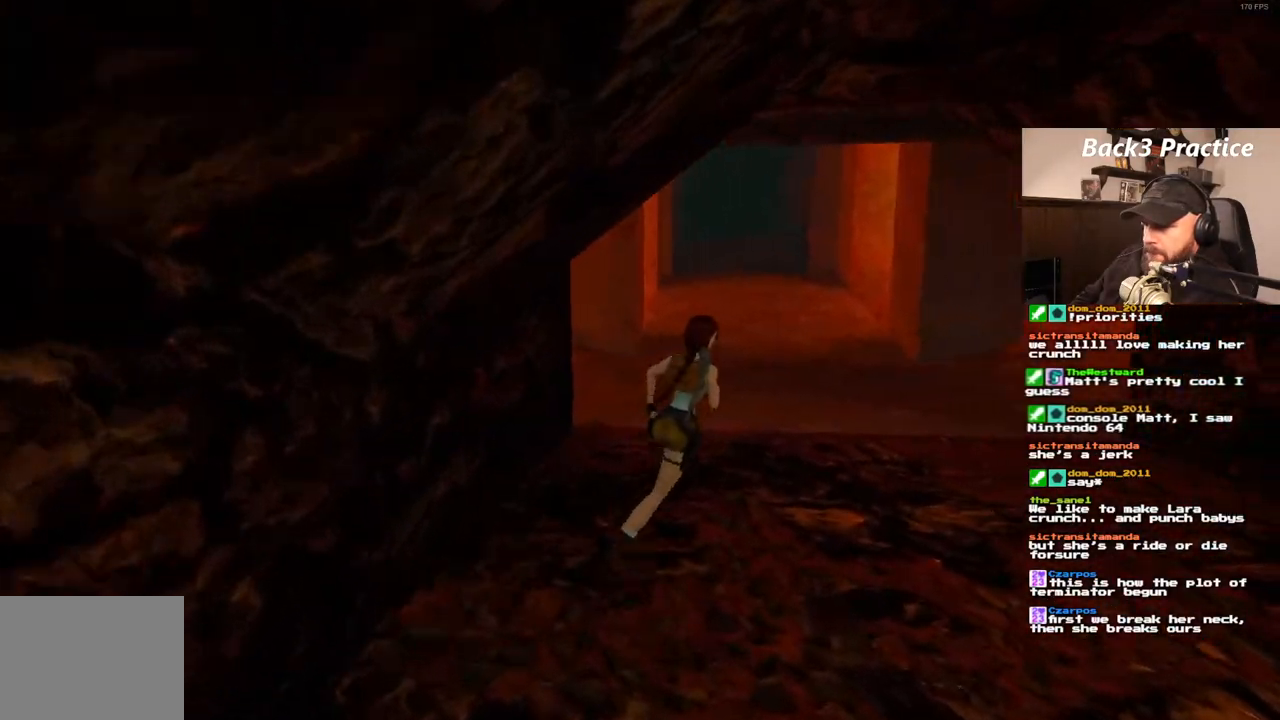
{"dt_ms": 500, "buttons": ["DPAD_UP", "DPAD_RIGHT"], "left_stick": "center", "right_stick": "center", "events": [[183, "DPAD_RIGHT", "down"]]}
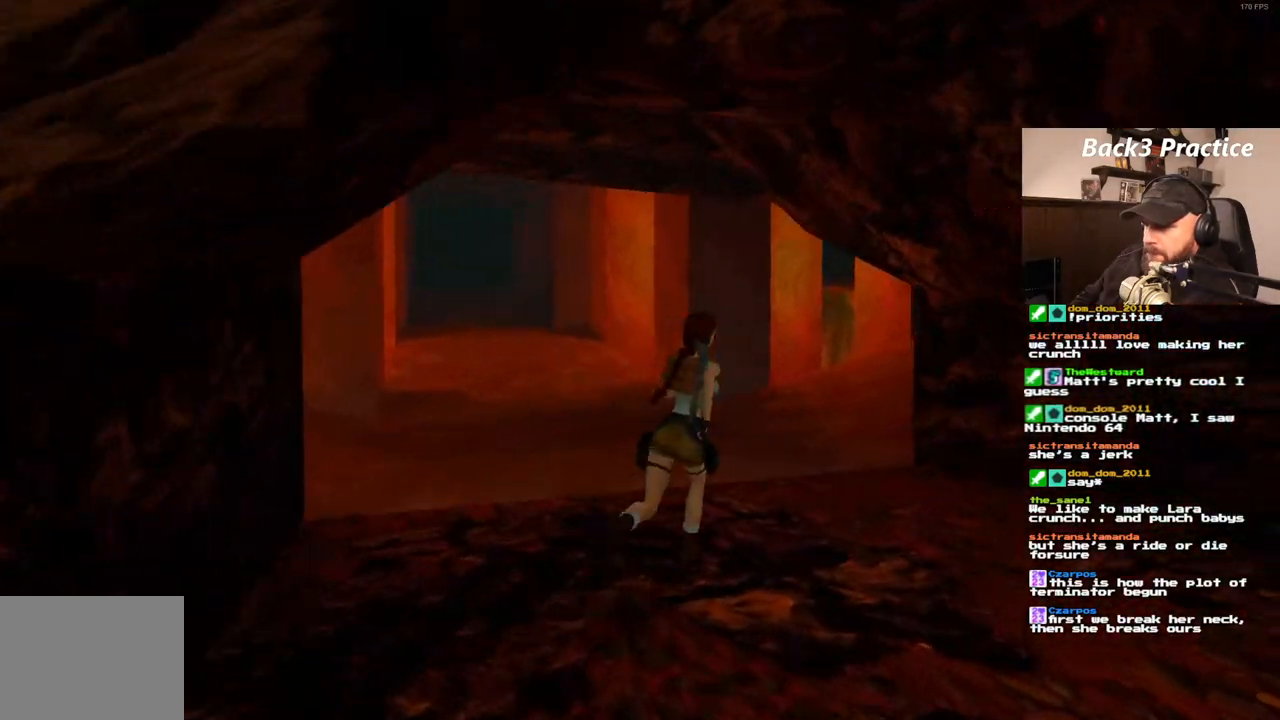
{"dt_ms": 500, "buttons": ["DPAD_UP", "DPAD_RIGHT"], "left_stick": "center", "right_stick": "center", "events": [[100, "DPAD_RIGHT", "up"], [417, "DPAD_RIGHT", "down"]]}
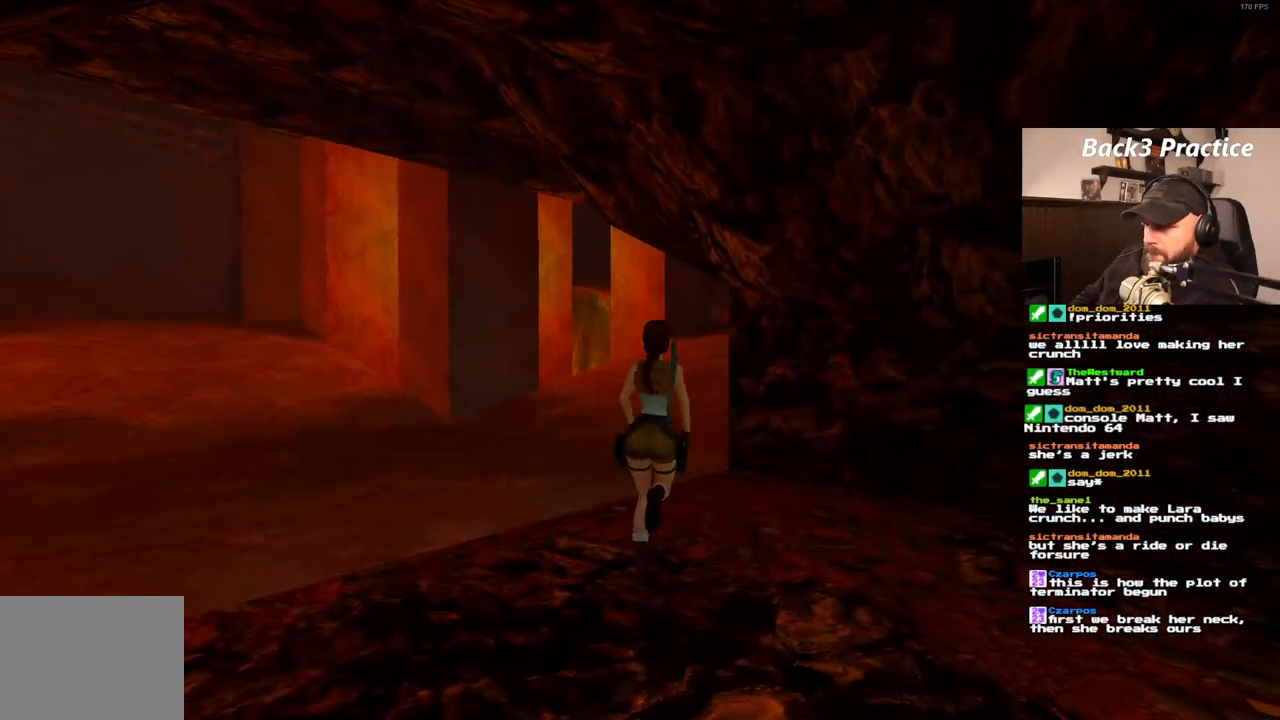
{"dt_ms": 500, "buttons": ["DPAD_UP", "DPAD_RIGHT"], "left_stick": "center", "right_stick": "center", "events": [[67, "DPAD_RIGHT", "up"], [400, "DPAD_RIGHT", "down"]]}
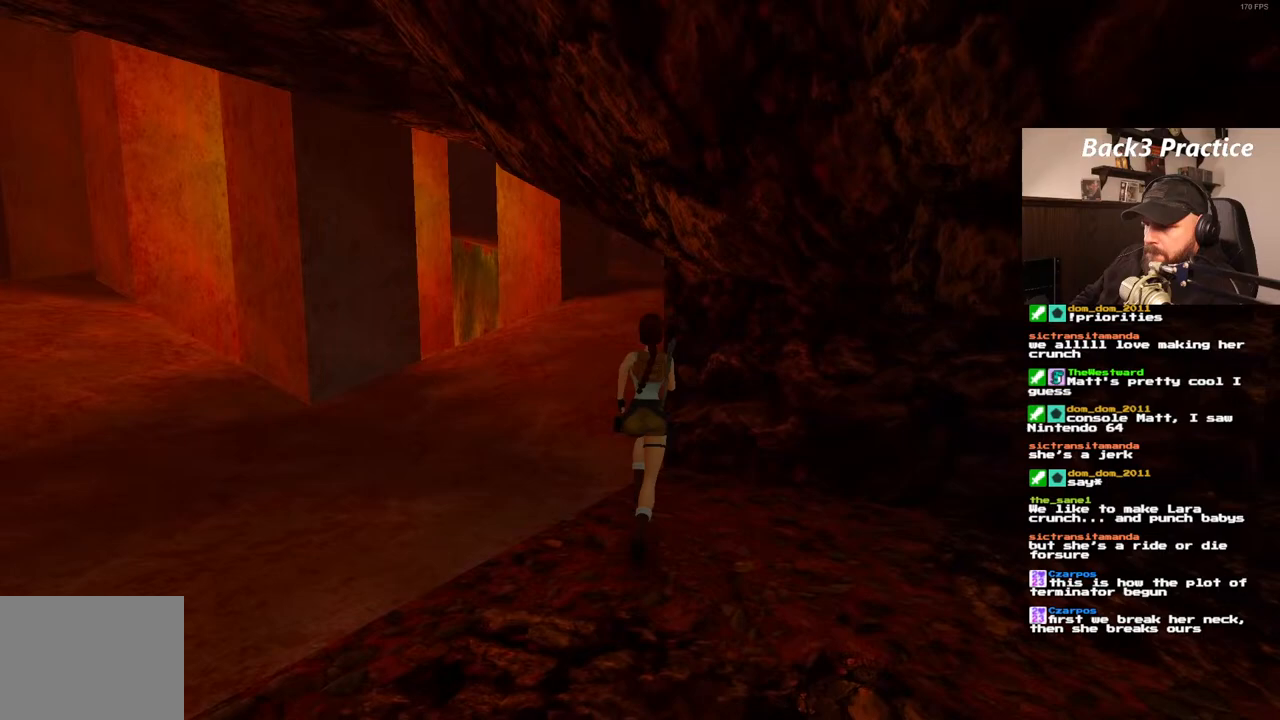
{"dt_ms": 500, "buttons": ["SQUARE", "DPAD_UP", "DPAD_RIGHT"], "left_stick": "center", "right_stick": "center", "events": [[17, "DPAD_RIGHT", "up"], [117, "SQUARE", "down"], [217, "DPAD_RIGHT", "down"]]}
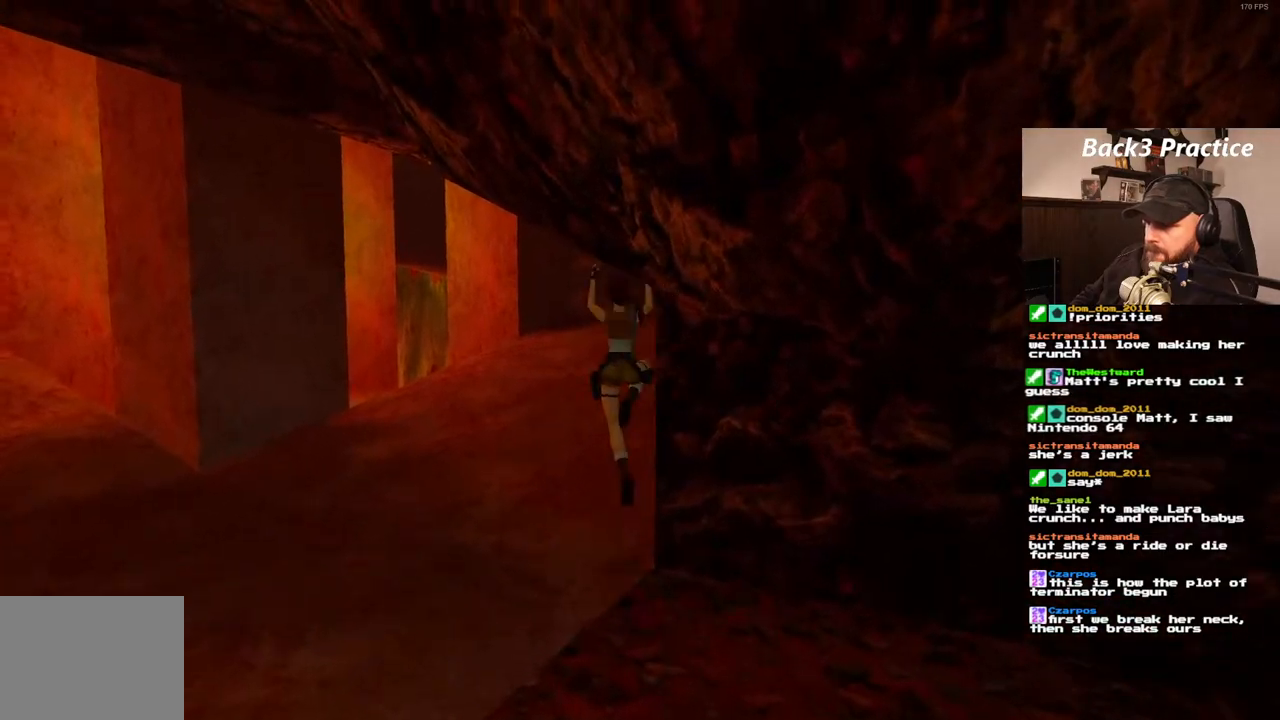
{"dt_ms": 500, "buttons": ["DPAD_UP", "DPAD_LEFT"], "left_stick": "center", "right_stick": "center", "events": [[133, "DPAD_RIGHT", "up"], [133, "SQUARE", "up"], [383, "DPAD_LEFT", "down"]]}
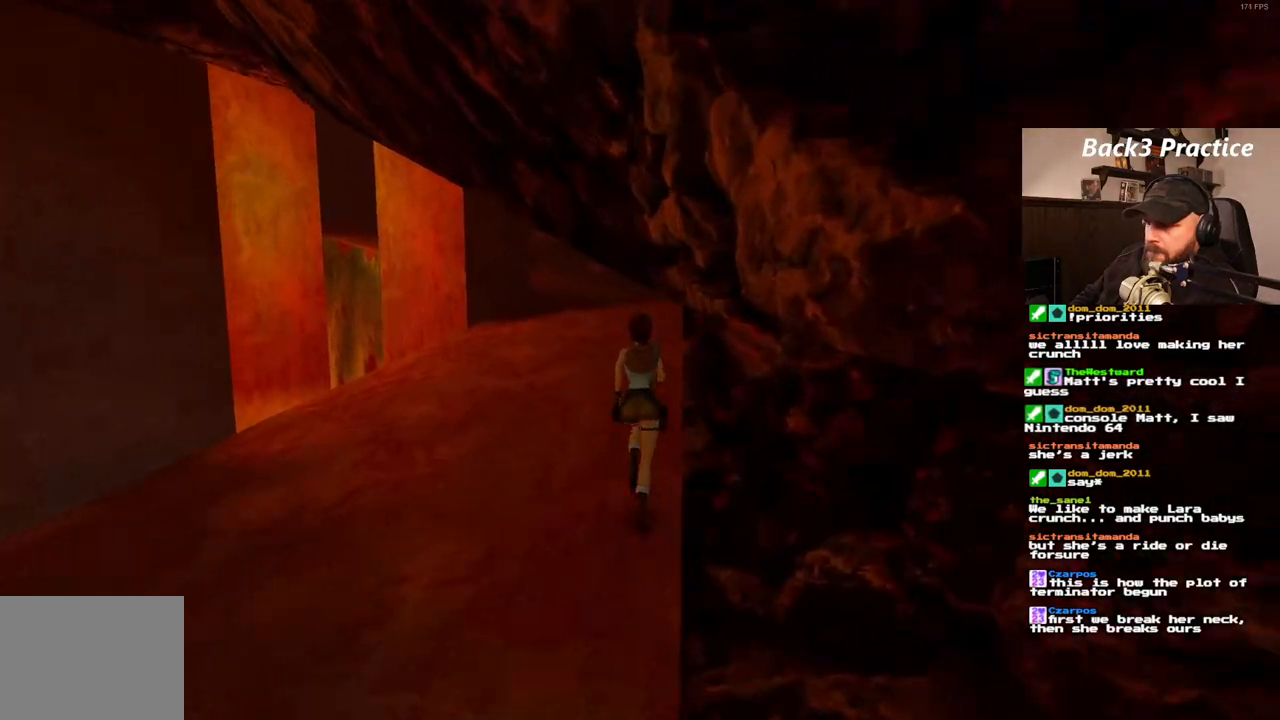
{"dt_ms": 500, "buttons": ["DPAD_UP", "DPAD_LEFT"], "left_stick": "center", "right_stick": "center", "events": [[250, "DPAD_LEFT", "up"], [350, "DPAD_LEFT", "down"]]}
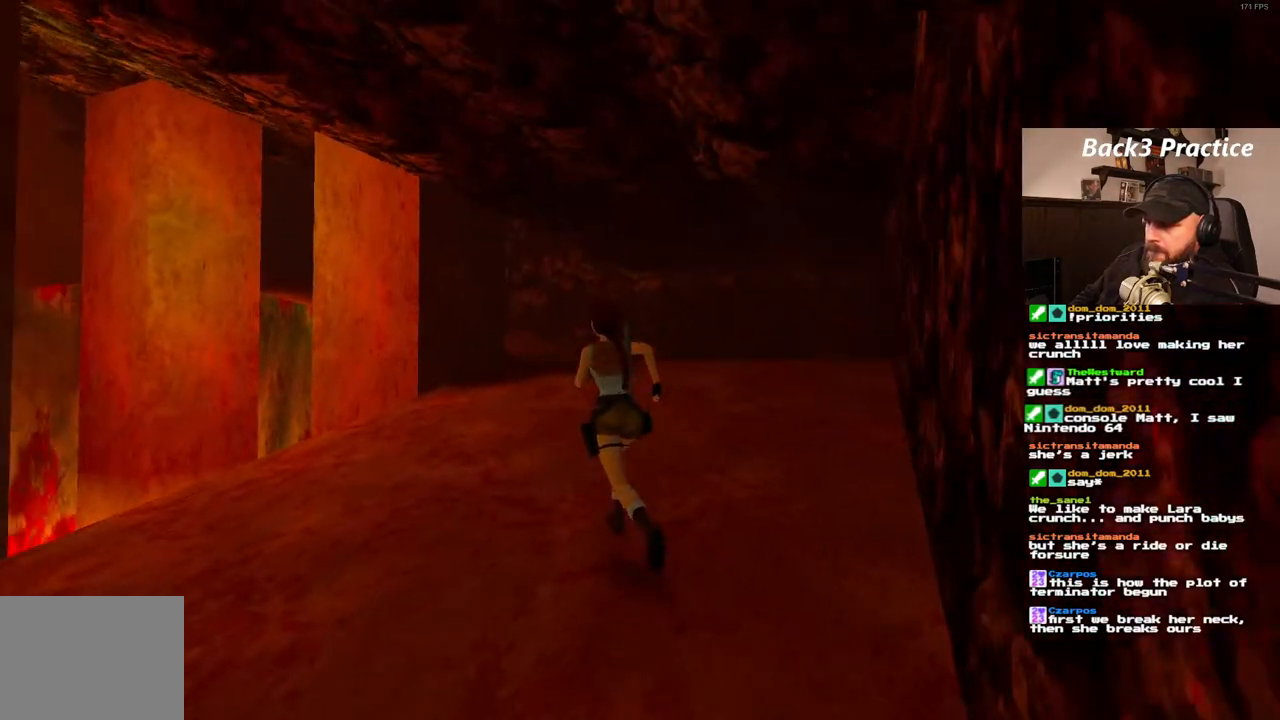
{"dt_ms": 500, "buttons": ["DPAD_UP"], "left_stick": "center", "right_stick": "center", "events": [[150, "DPAD_LEFT", "up"]]}
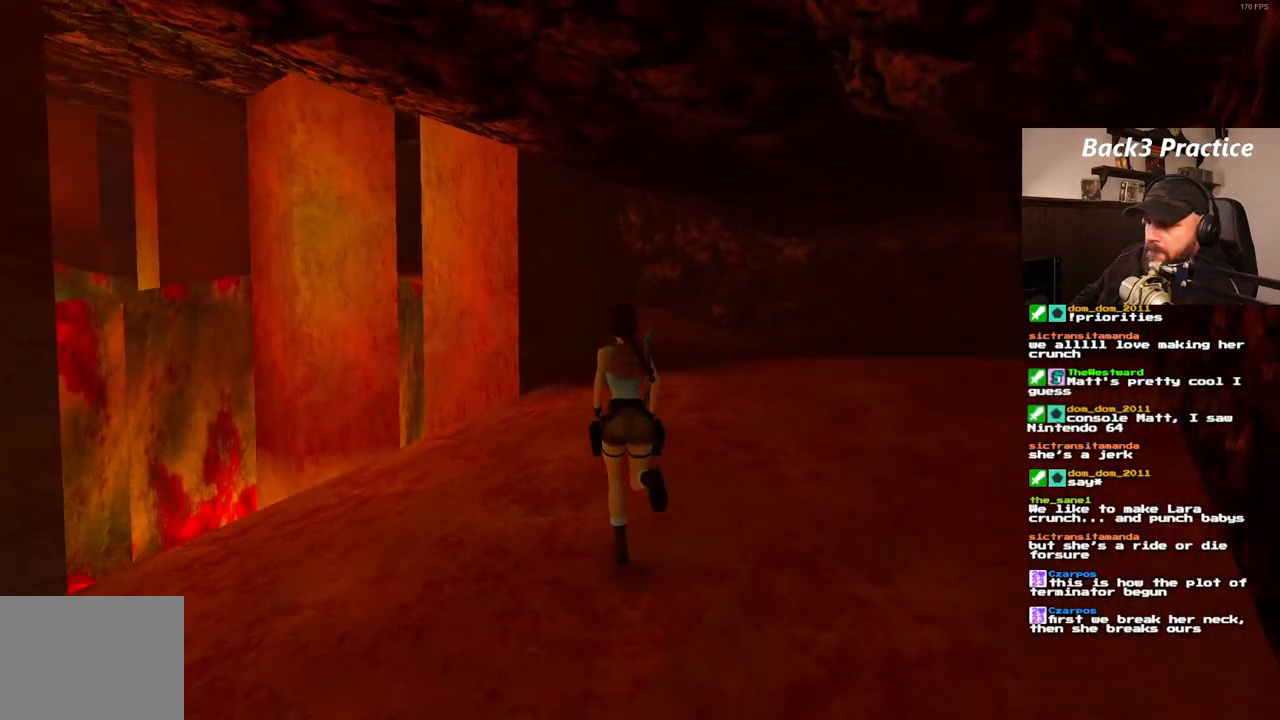
{"dt_ms": 500, "buttons": ["DPAD_UP"], "left_stick": "center", "right_stick": "center", "events": [[67, "DPAD_RIGHT", "down"], [233, "DPAD_RIGHT", "up"]]}